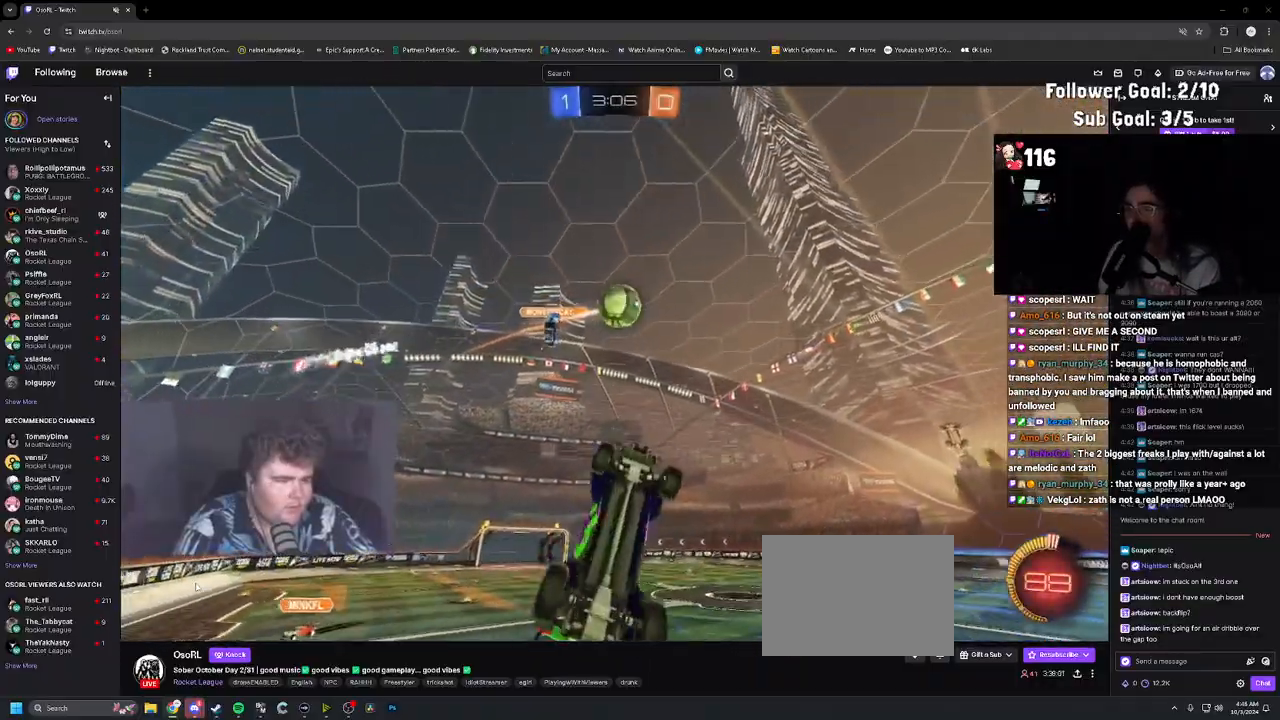
Gameplay with a controller (PlayStation layout); each line is a JSON object with the inputs held at the frame after it. "events" lists button and stick changes between this image and that frame as [ms after this image, input, new state], when the widget could be followed in between. Not read: L3.
{"buttons": [], "left_stick": "up", "right_stick": "center", "events": [[67, "left_stick", "down-right"], [283, "L1", "up"], [383, "left_stick", "up"], [500, "R1", "up"]]}
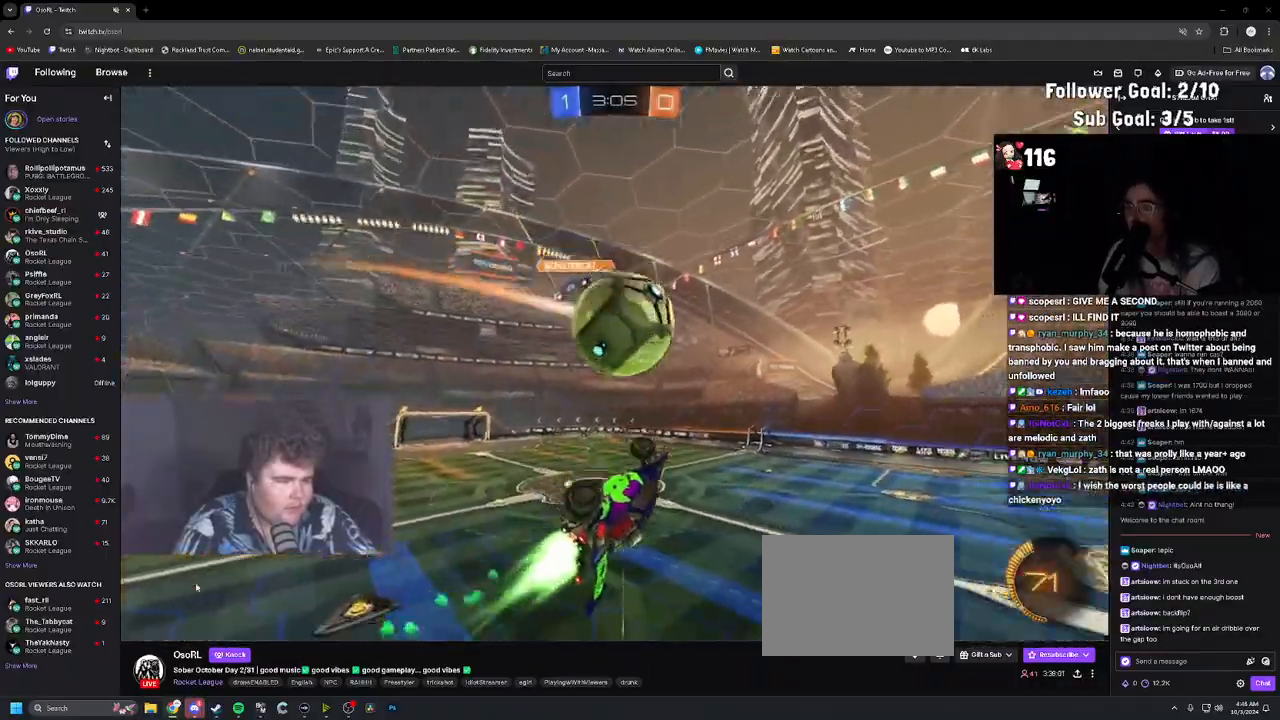
{"buttons": ["L1"], "left_stick": "up-left", "right_stick": "center", "events": [[33, "R1", "down"], [150, "L1", "down"], [283, "left_stick", "up-left"], [317, "R1", "up"]]}
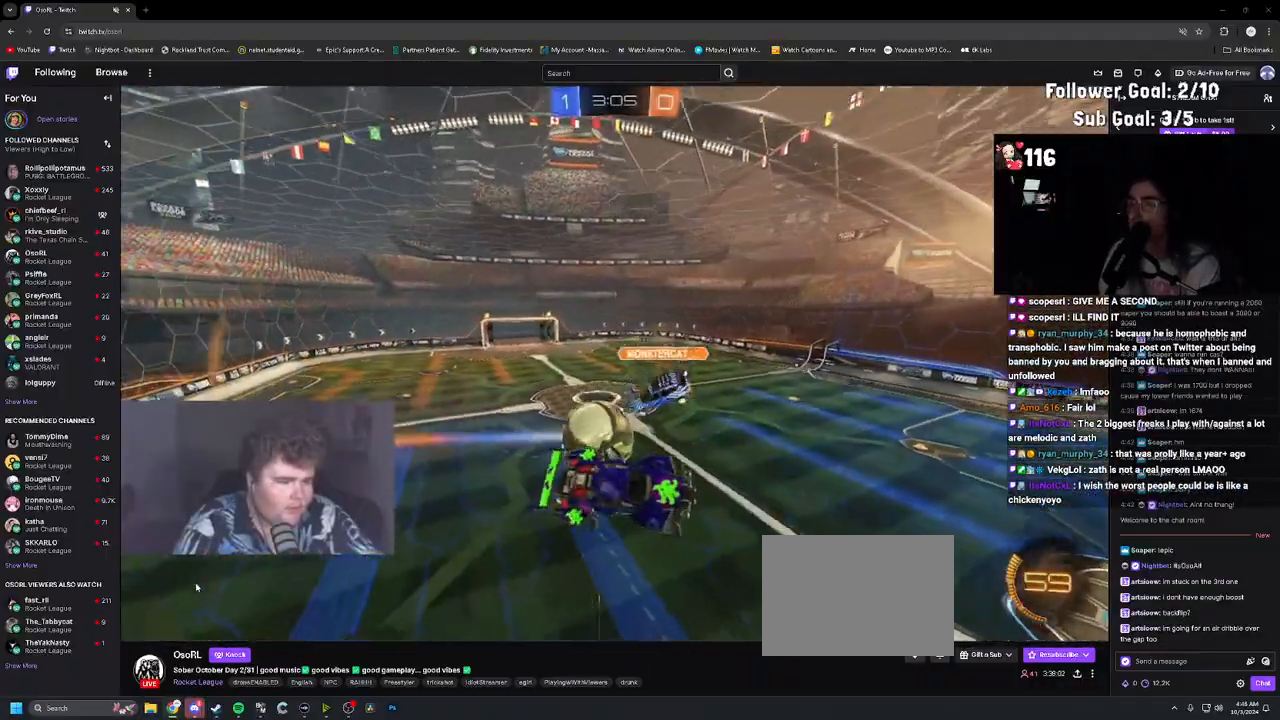
{"buttons": ["R1", "R2"], "left_stick": "center", "right_stick": "center", "events": [[133, "L1", "up"], [150, "R2", "down"], [200, "left_stick", "center"], [217, "TRIANGLE", "down"], [300, "left_stick", "right"], [333, "TRIANGLE", "up"], [417, "R1", "down"], [450, "left_stick", "center"]]}
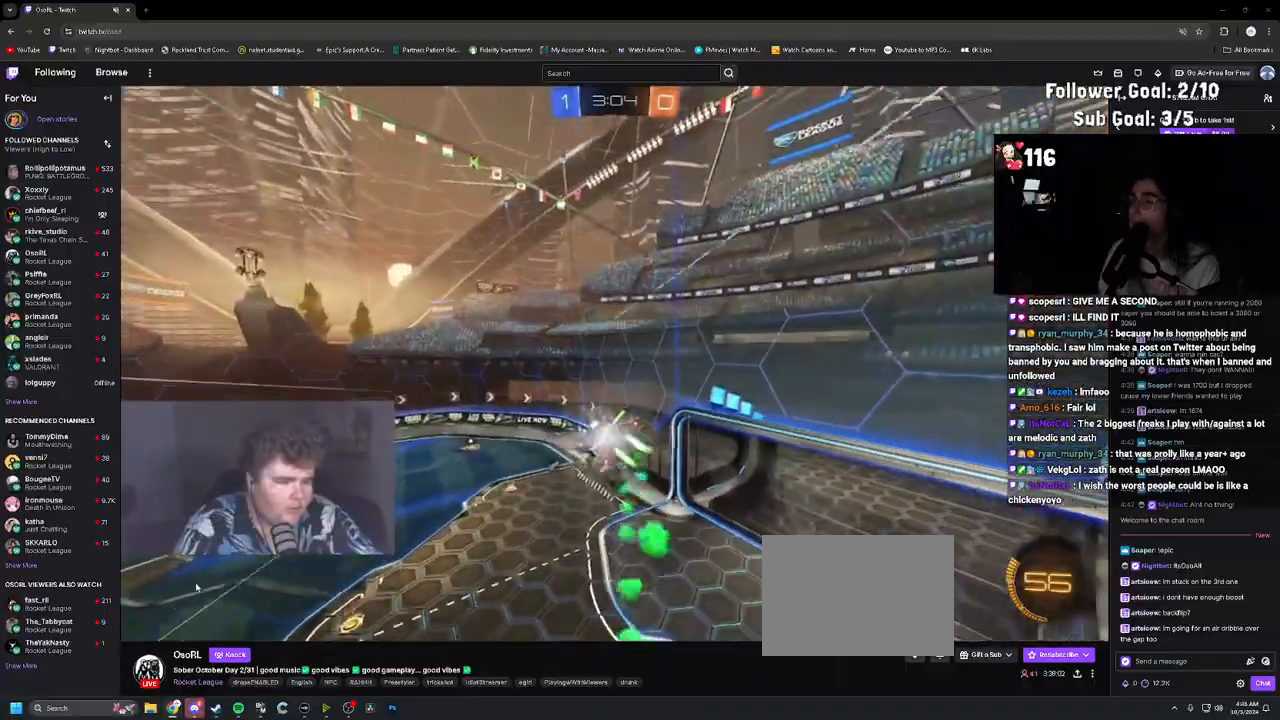
{"buttons": ["R2"], "left_stick": "center", "right_stick": "center", "events": [[250, "R1", "up"], [350, "TRIANGLE", "down"], [467, "TRIANGLE", "up"]]}
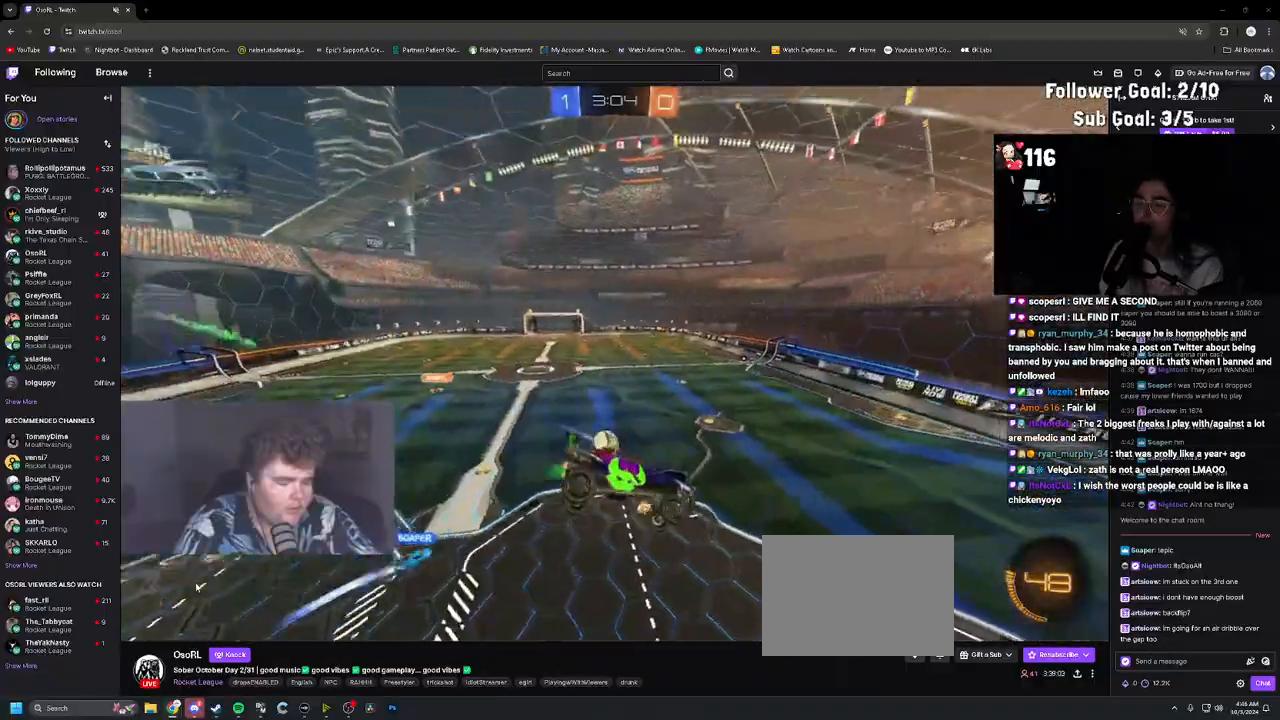
{"buttons": ["R2"], "left_stick": "center", "right_stick": "center", "events": []}
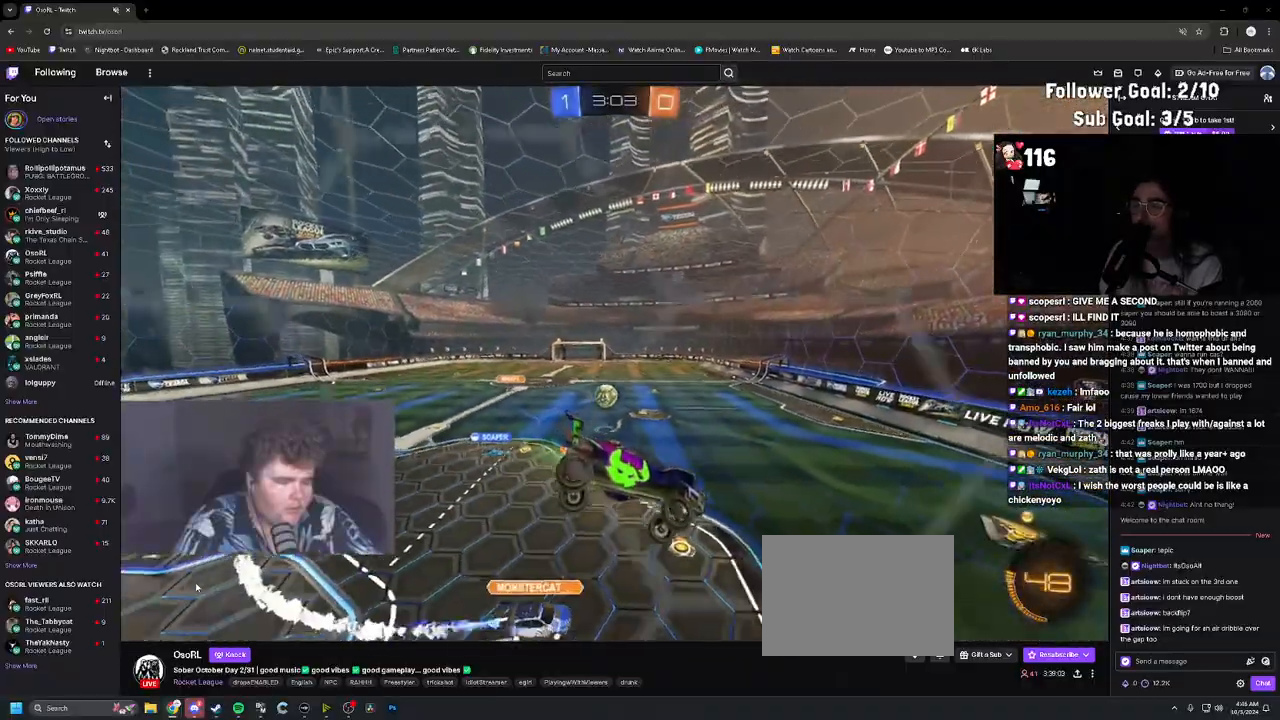
{"buttons": ["R2"], "left_stick": "left", "right_stick": "center", "events": [[217, "left_stick", "left"]]}
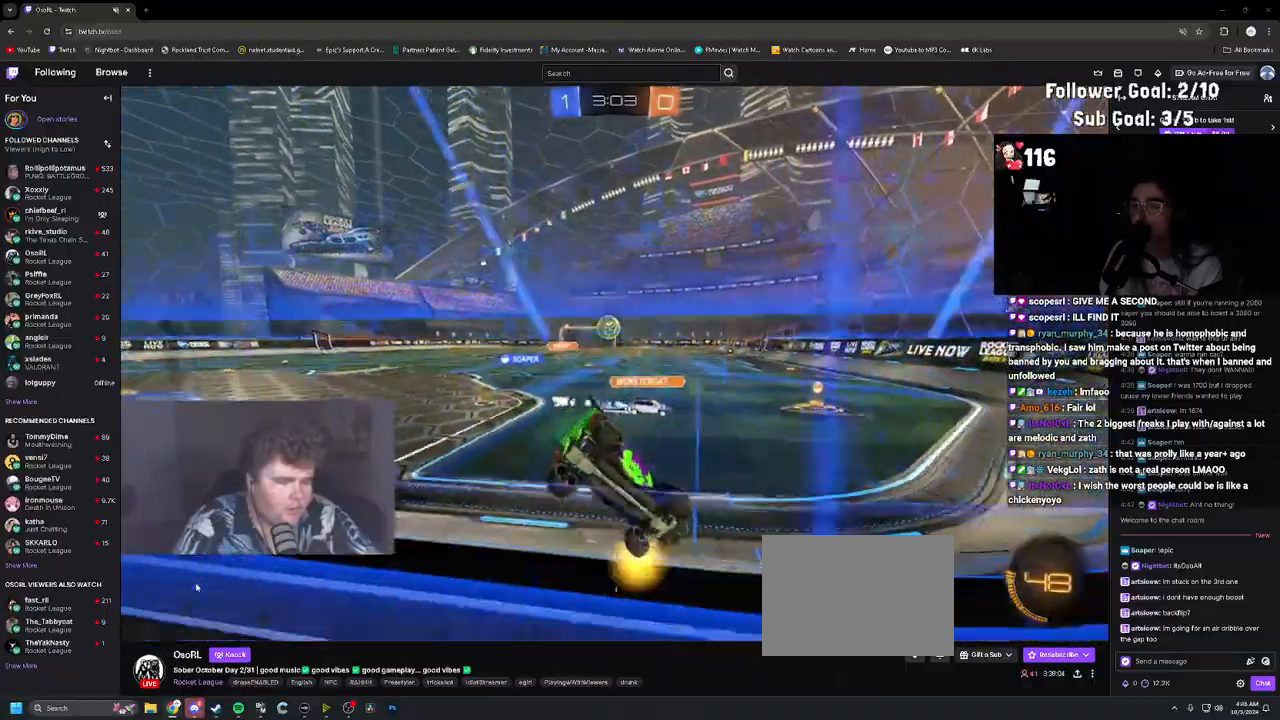
{"buttons": ["R2"], "left_stick": "center", "right_stick": "center", "events": [[100, "left_stick", "up-left"], [433, "left_stick", "center"]]}
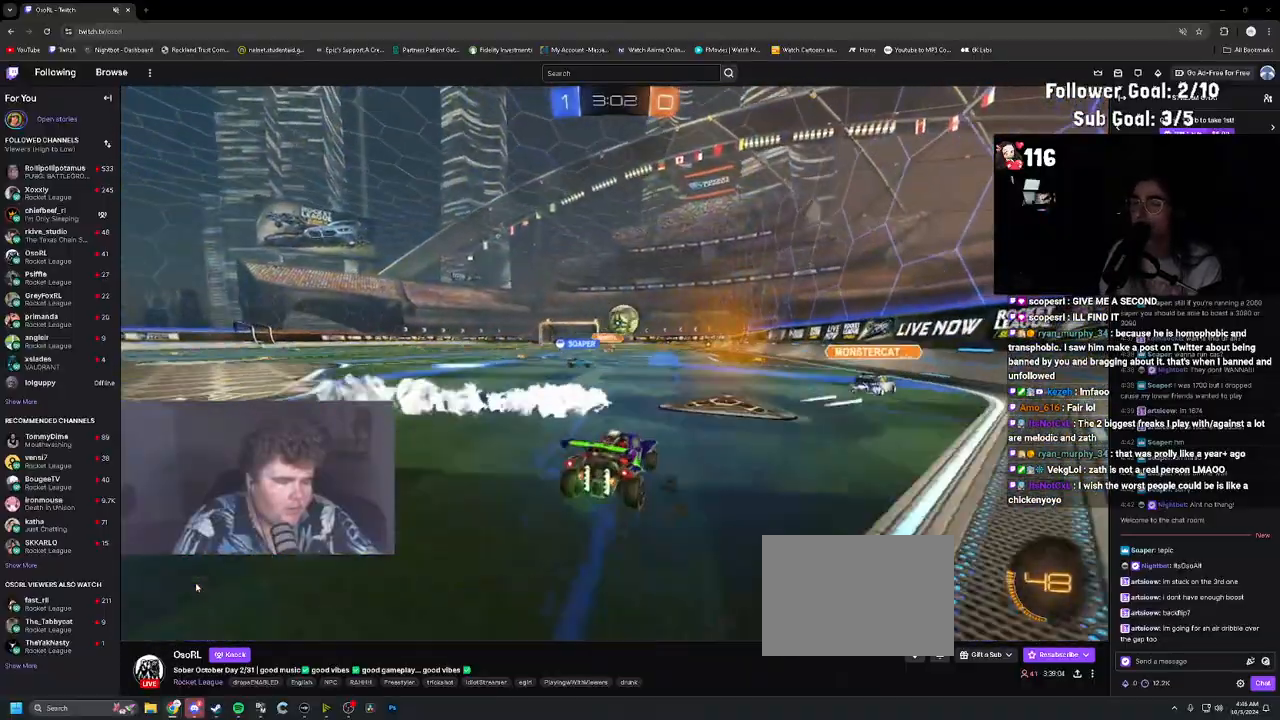
{"buttons": ["R2"], "left_stick": "left", "right_stick": "center", "events": [[167, "left_stick", "left"], [233, "left_stick", "center"], [467, "left_stick", "left"]]}
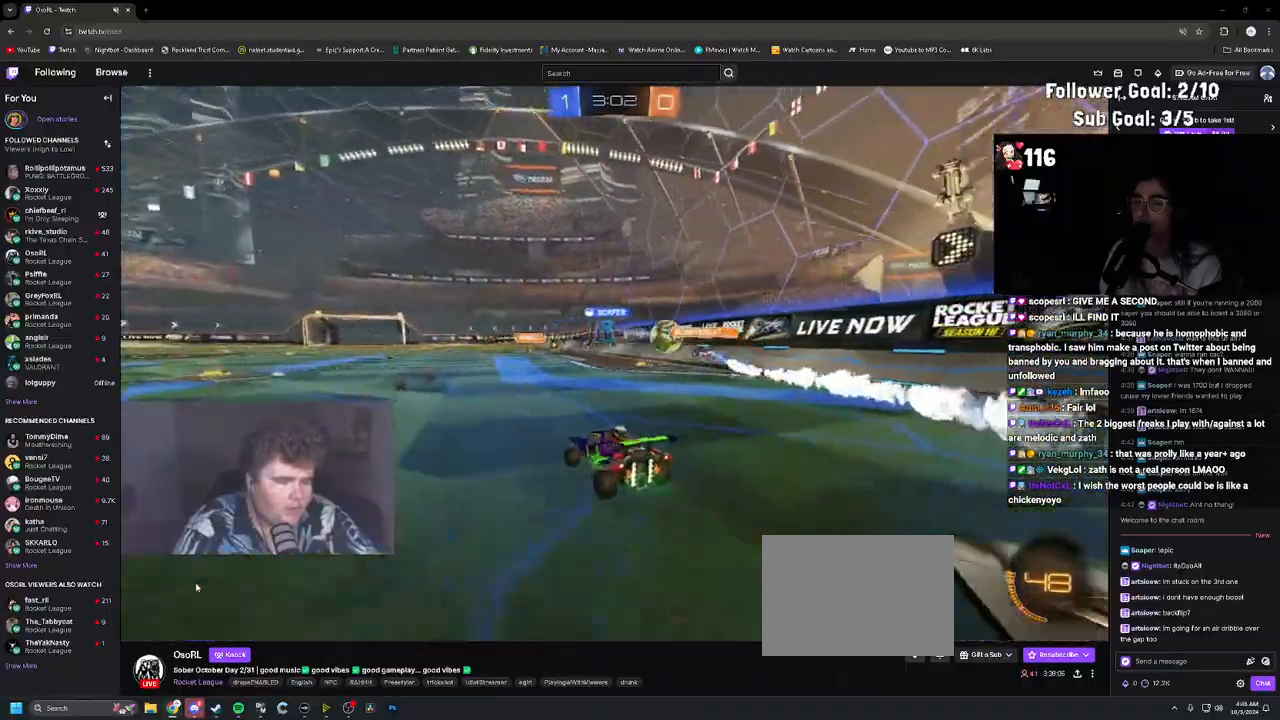
{"buttons": ["TRIANGLE", "R2"], "left_stick": "up-left", "right_stick": "center", "events": [[50, "left_stick", "center"], [267, "left_stick", "up-left"], [483, "TRIANGLE", "down"]]}
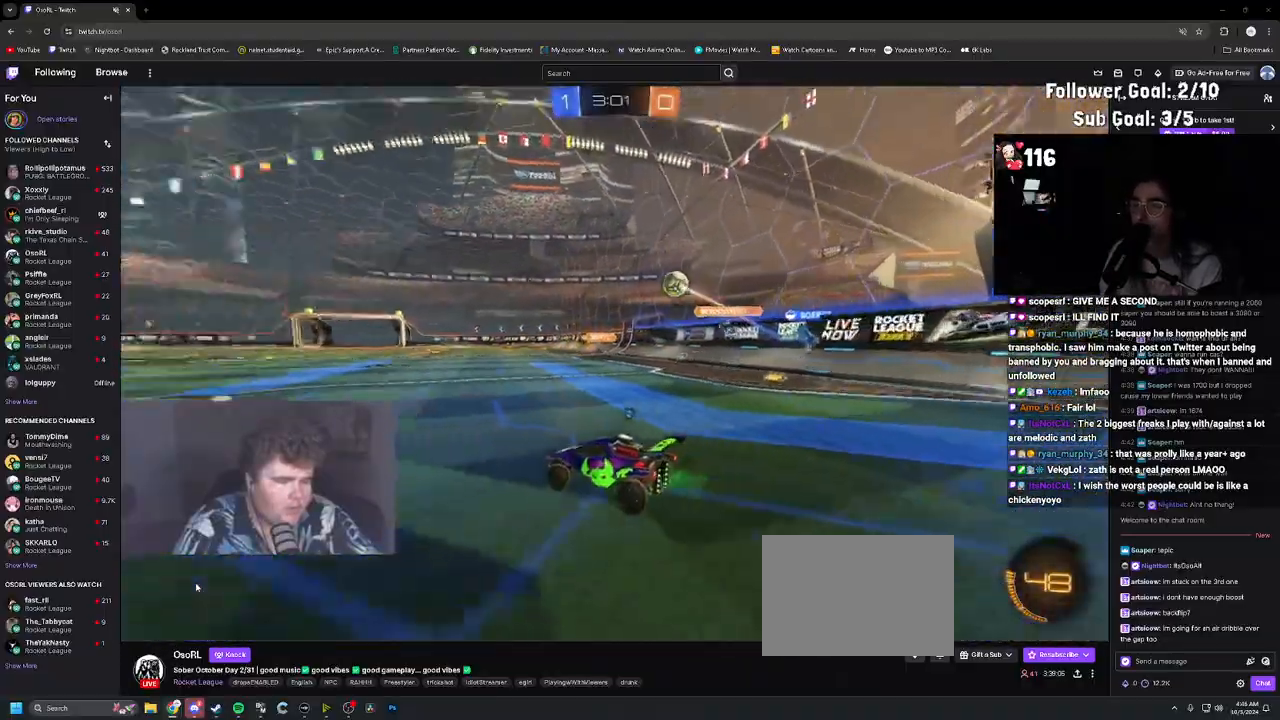
{"buttons": ["R2"], "left_stick": "center", "right_stick": "center", "events": [[17, "left_stick", "center"], [83, "TRIANGLE", "up"], [333, "left_stick", "left"], [433, "left_stick", "center"]]}
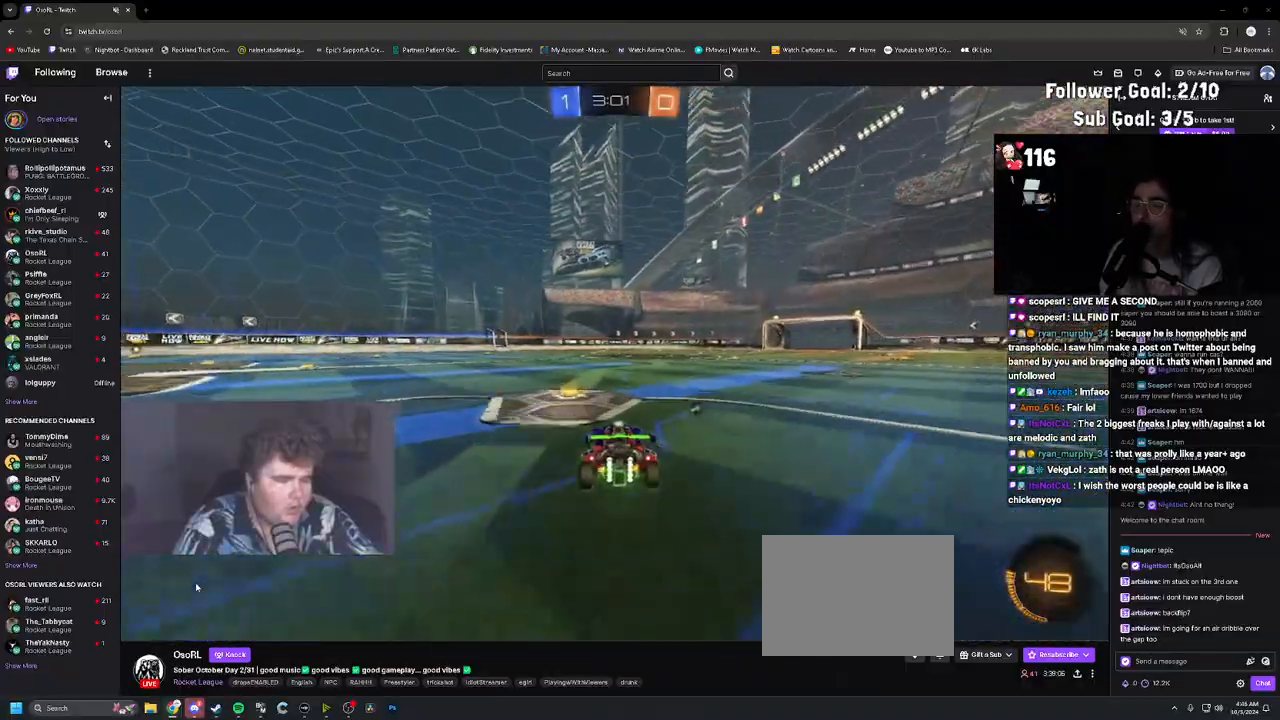
{"buttons": ["R2"], "left_stick": "down-right", "right_stick": "center", "events": [[33, "left_stick", "right"], [100, "CROSS", "down"], [100, "left_stick", "up-right"], [133, "L1", "down"], [183, "CROSS", "up"], [217, "left_stick", "up"], [267, "CROSS", "down"], [350, "L1", "up"], [367, "left_stick", "down-right"], [400, "CROSS", "up"]]}
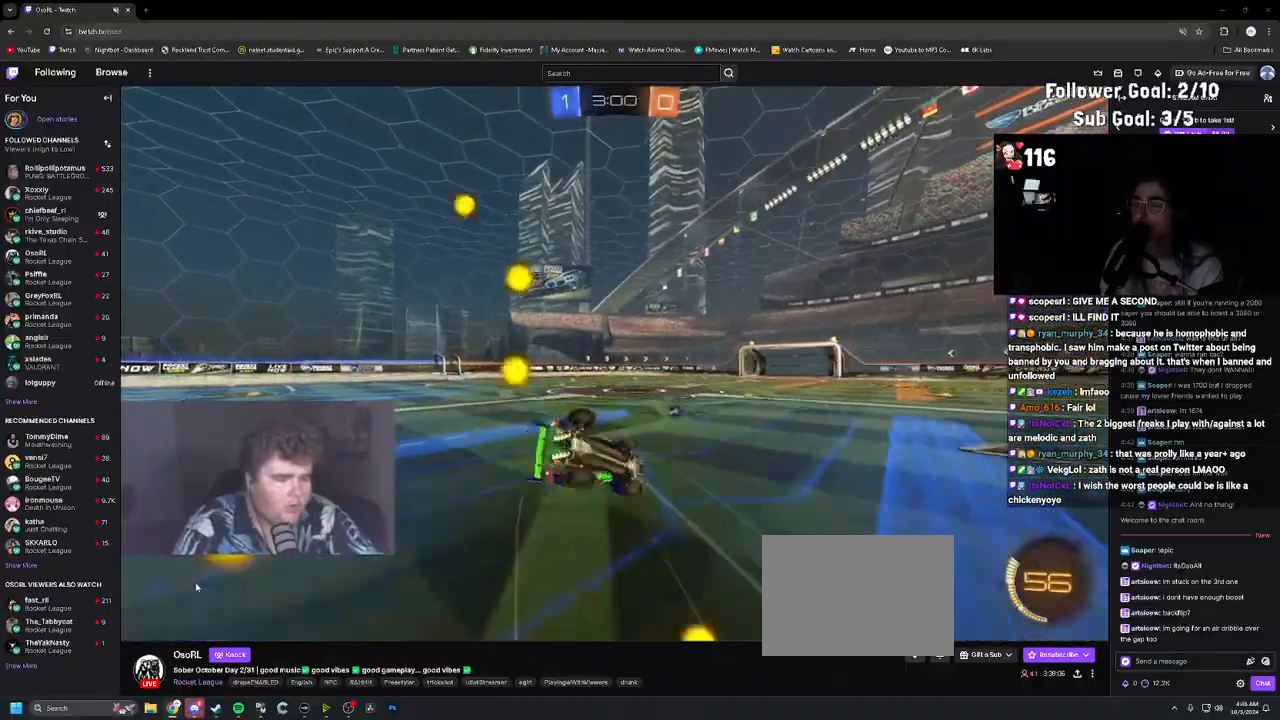
{"buttons": ["R2"], "left_stick": "center", "right_stick": "center", "events": [[100, "left_stick", "down-left"], [117, "L1", "down"], [217, "left_stick", "center"], [317, "TRIANGLE", "down"], [367, "left_stick", "down-left"], [450, "TRIANGLE", "up"], [483, "left_stick", "center"], [500, "L1", "up"]]}
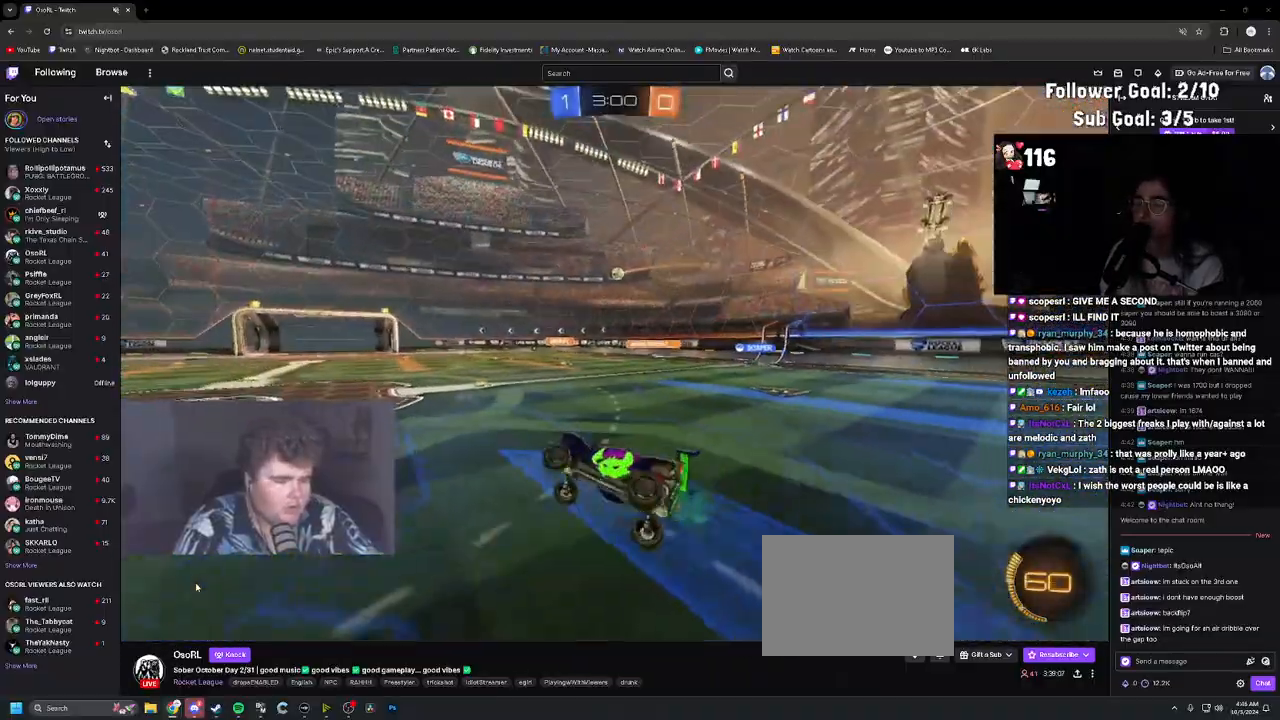
{"buttons": ["TRIANGLE", "R2"], "left_stick": "center", "right_stick": "center", "events": [[117, "TRIANGLE", "down"], [250, "TRIANGLE", "up"], [467, "TRIANGLE", "down"]]}
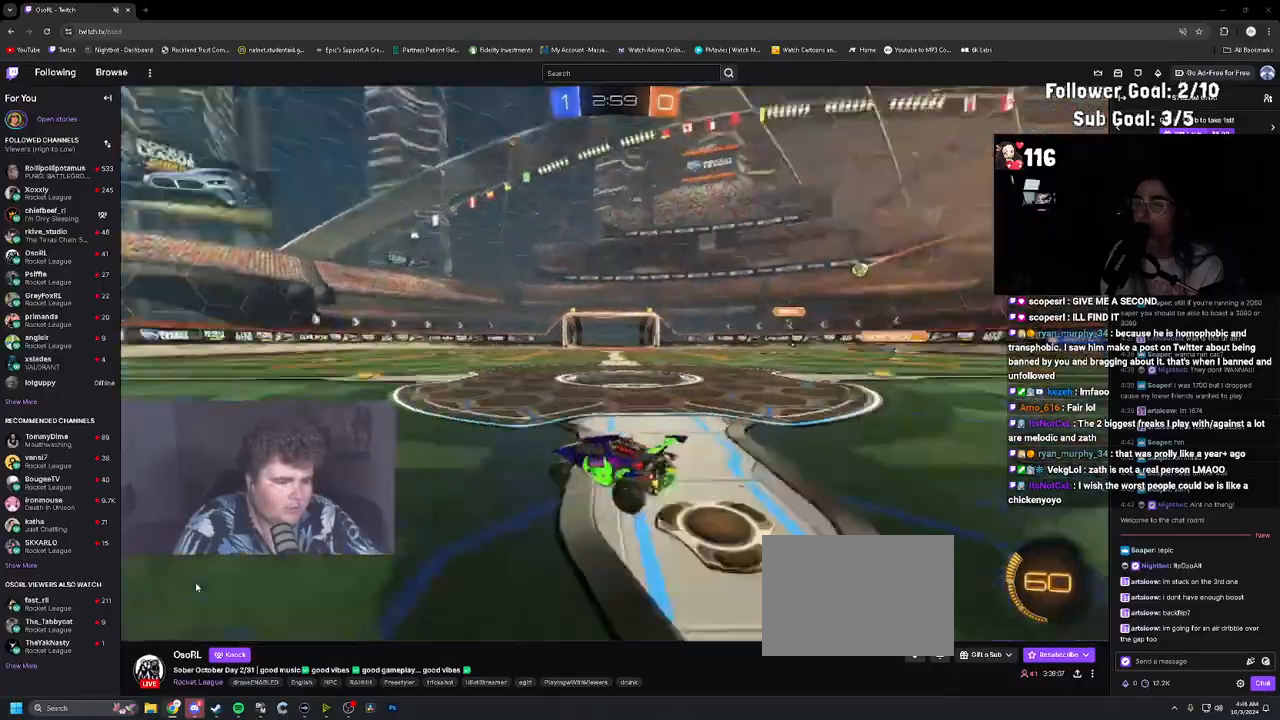
{"buttons": ["R2"], "left_stick": "right", "right_stick": "center", "events": [[67, "TRIANGLE", "up"], [233, "left_stick", "right"], [400, "L1", "down"], [500, "L1", "up"]]}
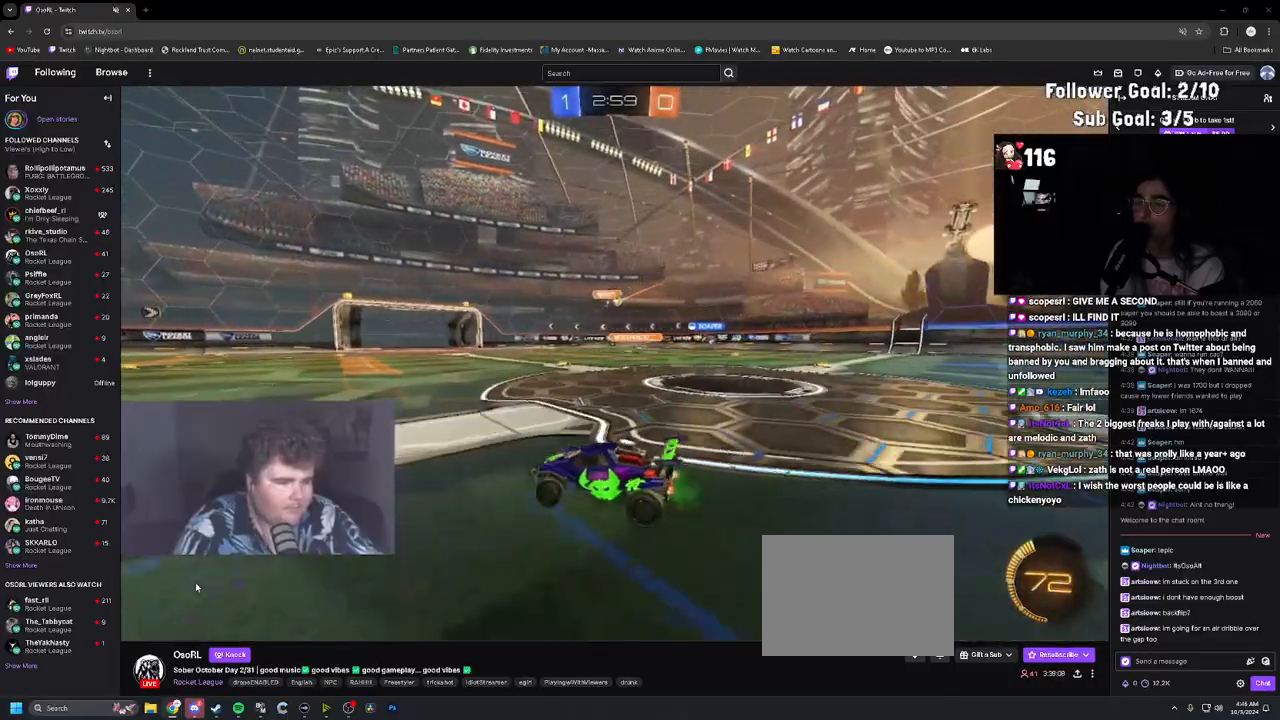
{"buttons": ["R2"], "left_stick": "right", "right_stick": "center", "events": []}
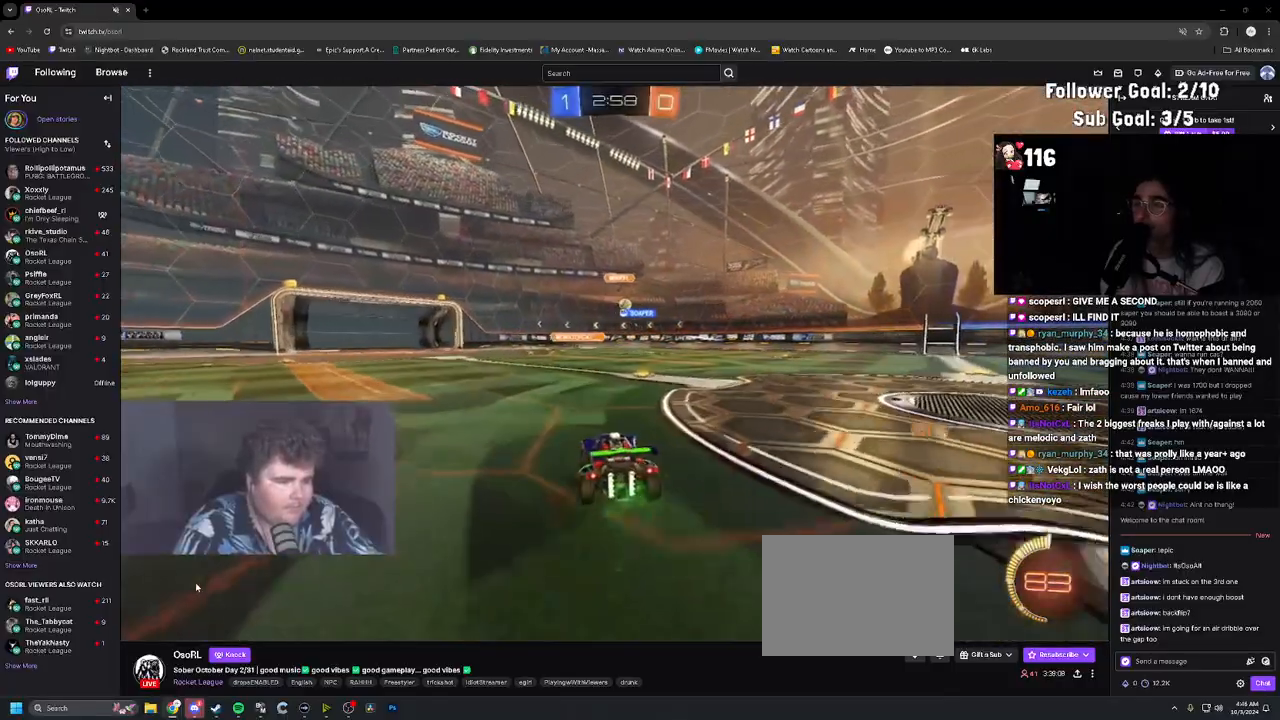
{"buttons": ["R2"], "left_stick": "up-left", "right_stick": "center", "events": [[283, "R2", "up"], [300, "left_stick", "center"], [333, "L2", "down"], [350, "left_stick", "up-left"], [450, "R2", "down"], [467, "L2", "up"]]}
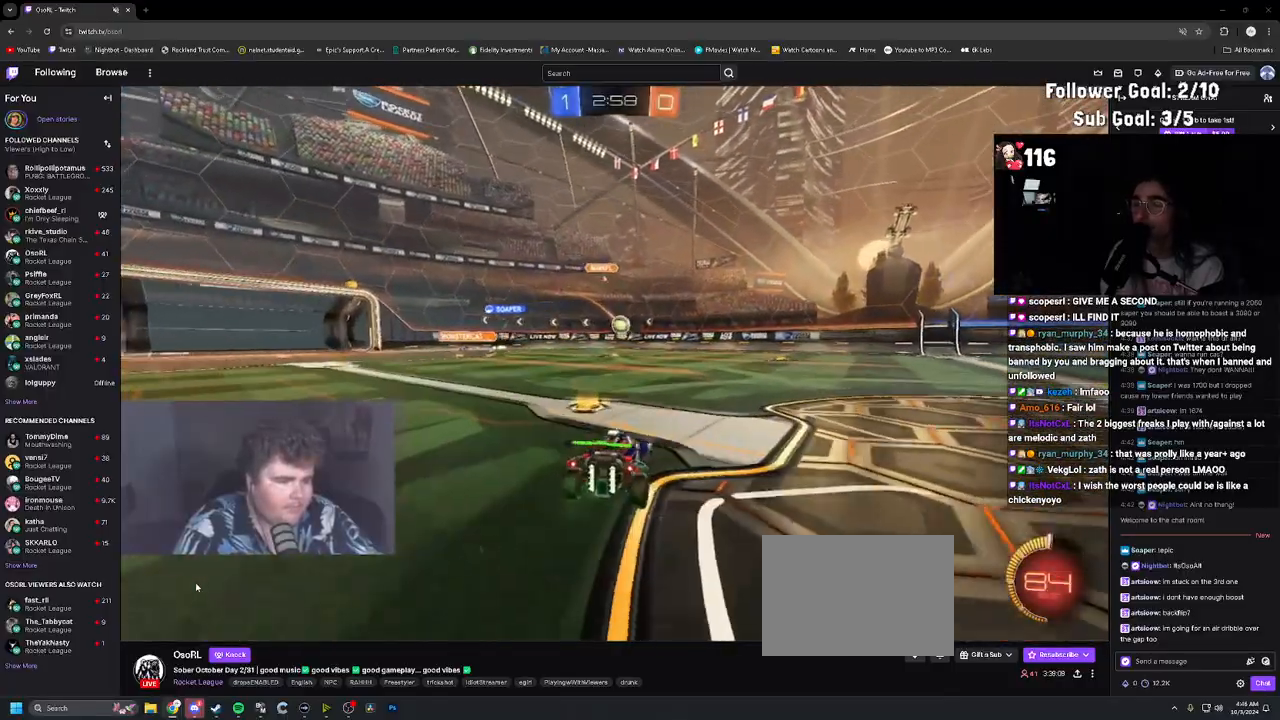
{"buttons": ["R2"], "left_stick": "right", "right_stick": "center", "events": [[67, "left_stick", "right"]]}
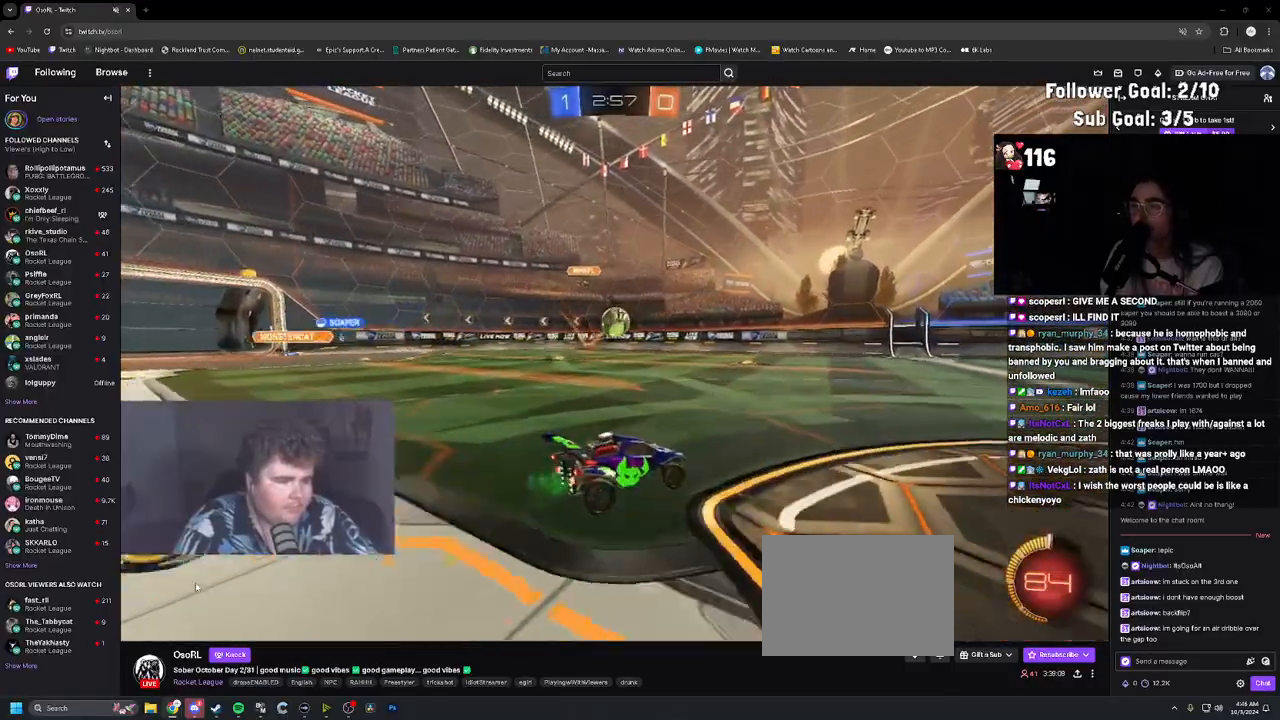
{"buttons": ["R1", "R2"], "left_stick": "center", "right_stick": "center", "events": [[133, "R1", "down"], [350, "left_stick", "center"]]}
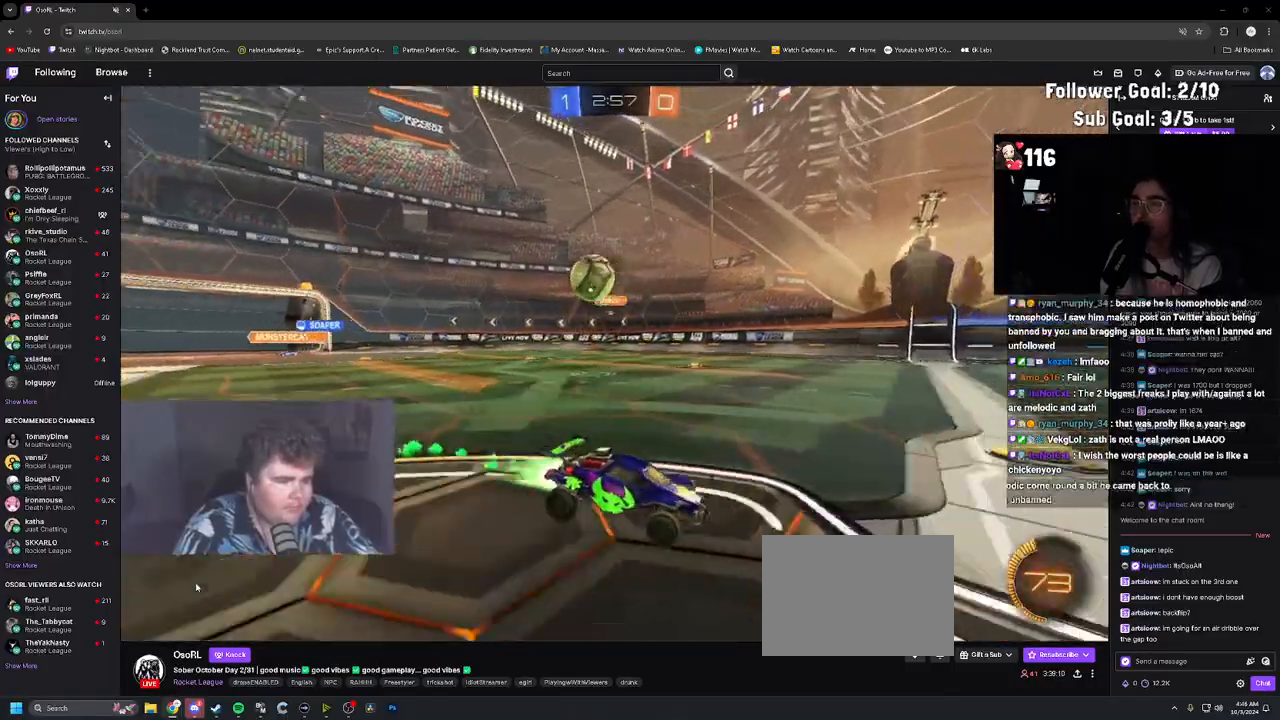
{"buttons": ["TRIANGLE", "R1", "R2"], "left_stick": "center", "right_stick": "center", "events": [[50, "left_stick", "right"], [283, "left_stick", "center"], [483, "TRIANGLE", "down"]]}
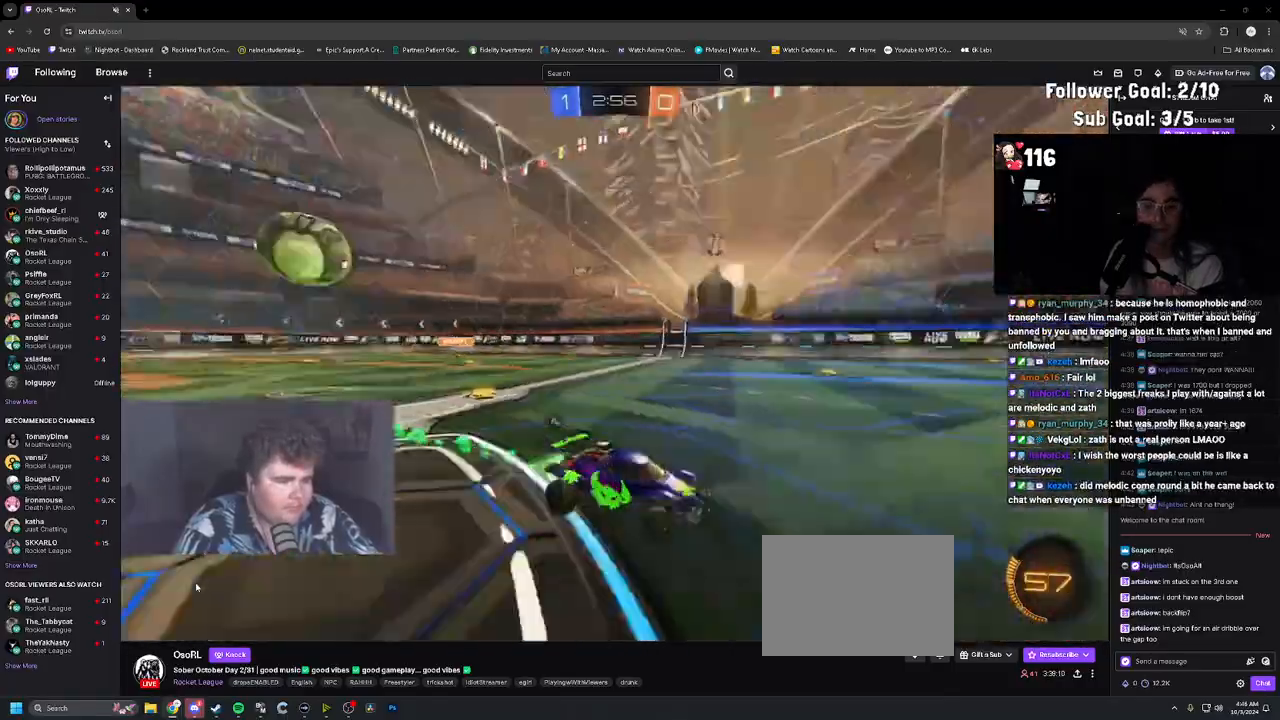
{"buttons": ["R2"], "left_stick": "center", "right_stick": "center", "events": [[100, "TRIANGLE", "up"], [117, "R1", "up"], [317, "left_stick", "left"], [350, "TRIANGLE", "down"], [400, "left_stick", "center"], [500, "TRIANGLE", "up"]]}
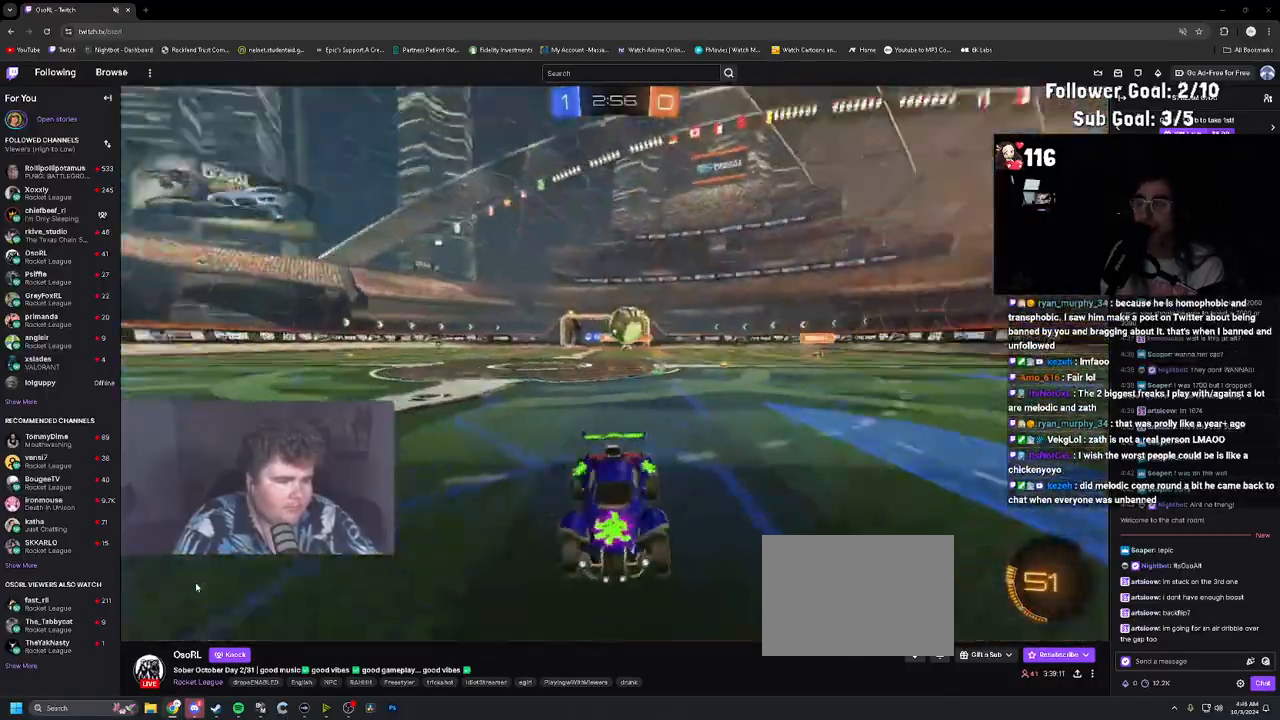
{"buttons": ["R2"], "left_stick": "right", "right_stick": "center", "events": [[100, "left_stick", "right"], [167, "L1", "down"], [383, "L1", "up"]]}
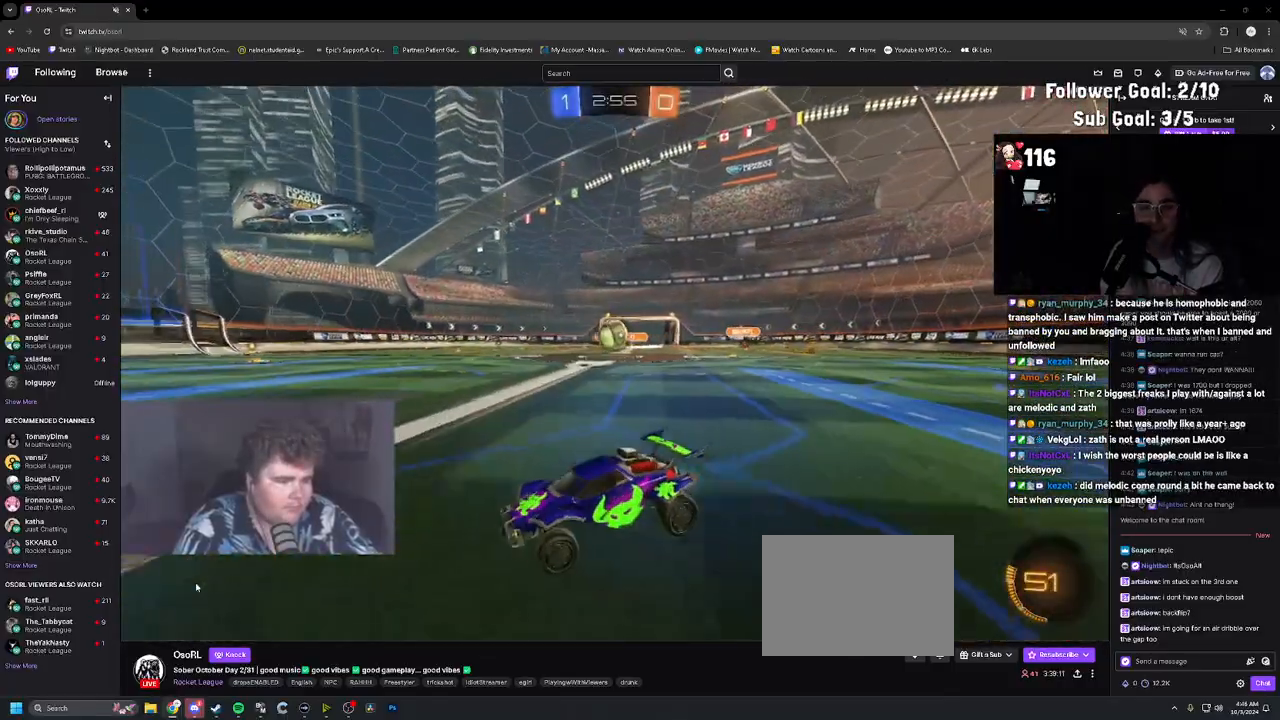
{"buttons": ["R2"], "left_stick": "center", "right_stick": "center", "events": [[67, "left_stick", "center"], [167, "R2", "up"], [250, "left_stick", "right"], [350, "R2", "down"], [500, "left_stick", "center"]]}
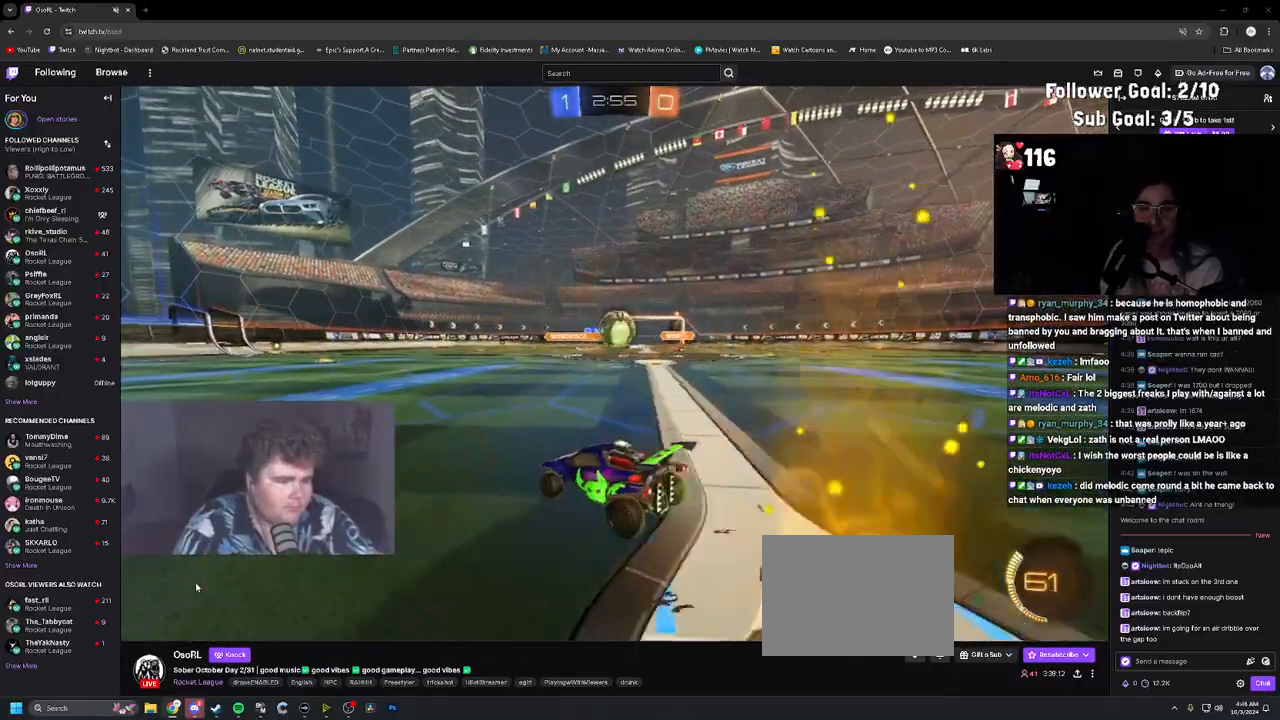
{"buttons": ["CROSS", "R1", "R2"], "left_stick": "up-right", "right_stick": "center", "events": [[100, "R1", "down"], [133, "left_stick", "right"], [317, "left_stick", "center"], [483, "CROSS", "down"], [500, "left_stick", "up-right"]]}
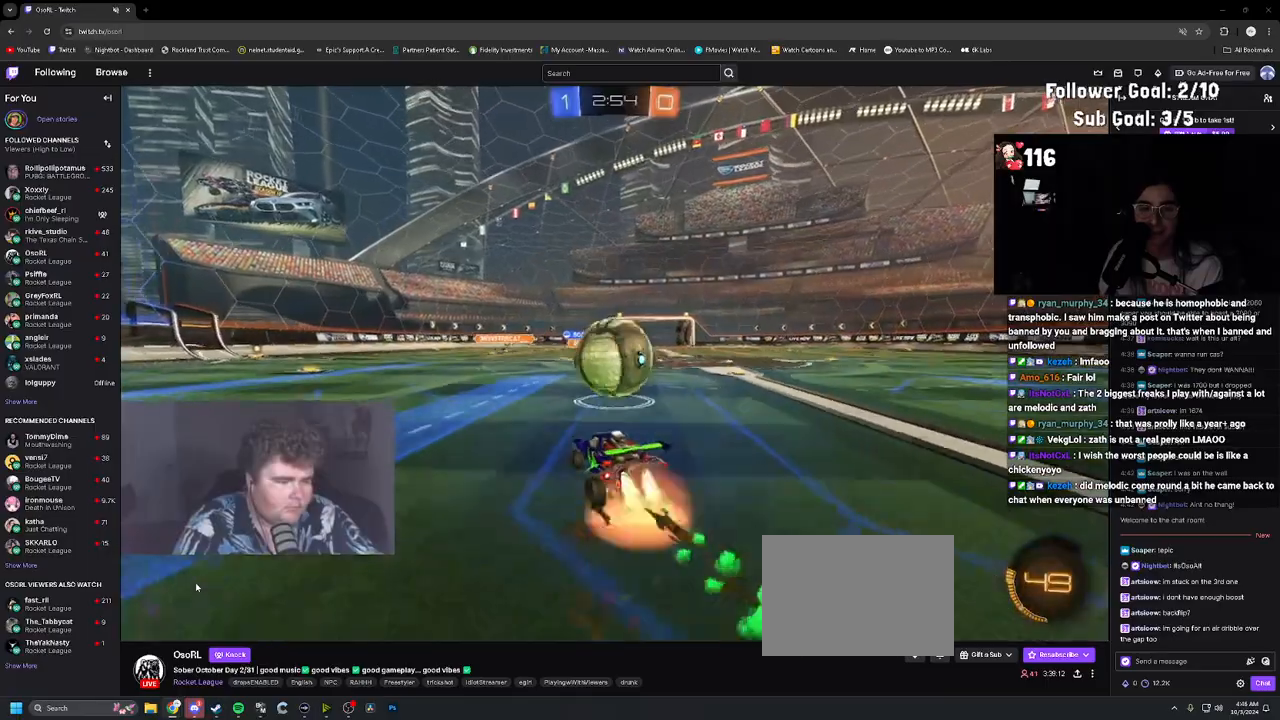
{"buttons": ["CIRCLE", "TRIANGLE", "R1", "R2"], "left_stick": "up-left", "right_stick": "center", "events": [[67, "CROSS", "up"], [117, "CROSS", "down"], [167, "left_stick", "down-right"], [267, "CROSS", "up"], [267, "left_stick", "down-left"], [417, "TRIANGLE", "down"], [433, "left_stick", "up-left"], [450, "CIRCLE", "down"]]}
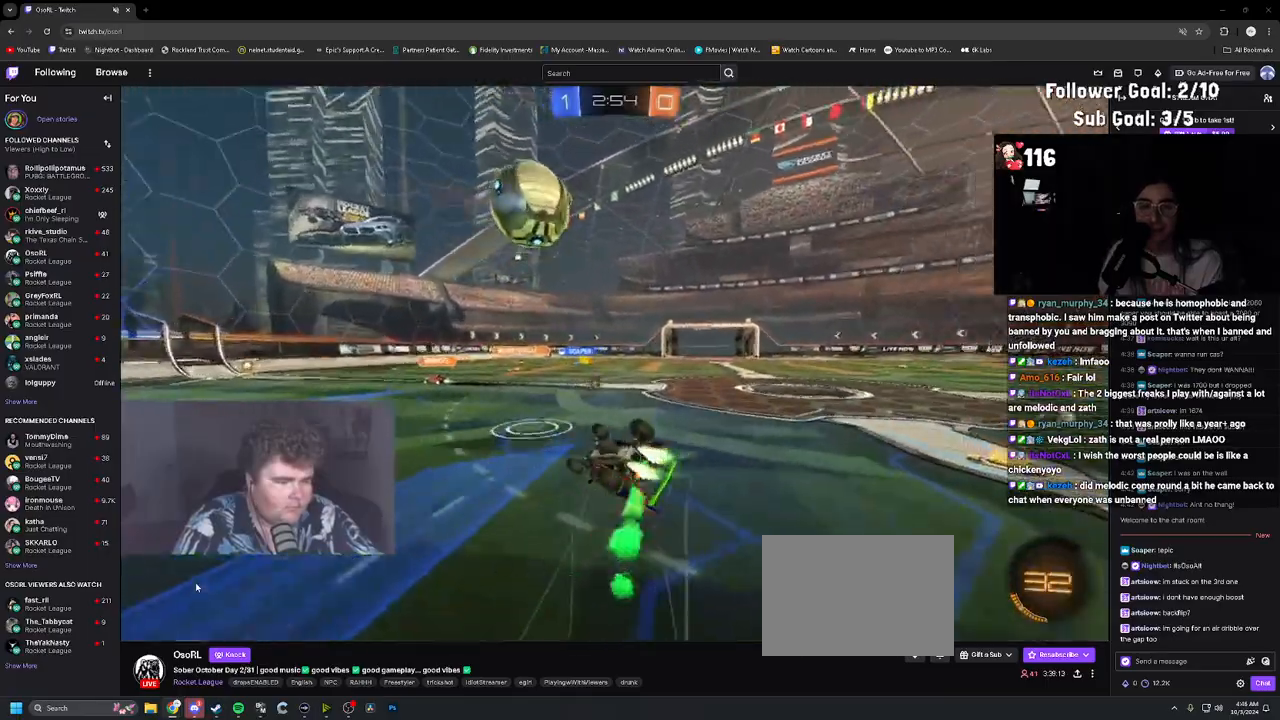
{"buttons": ["R2"], "left_stick": "down-left", "right_stick": "center", "events": [[50, "R1", "up"], [67, "TRIANGLE", "up"], [67, "left_stick", "down"], [233, "left_stick", "center"], [367, "left_stick", "down-left"], [450, "CIRCLE", "up"]]}
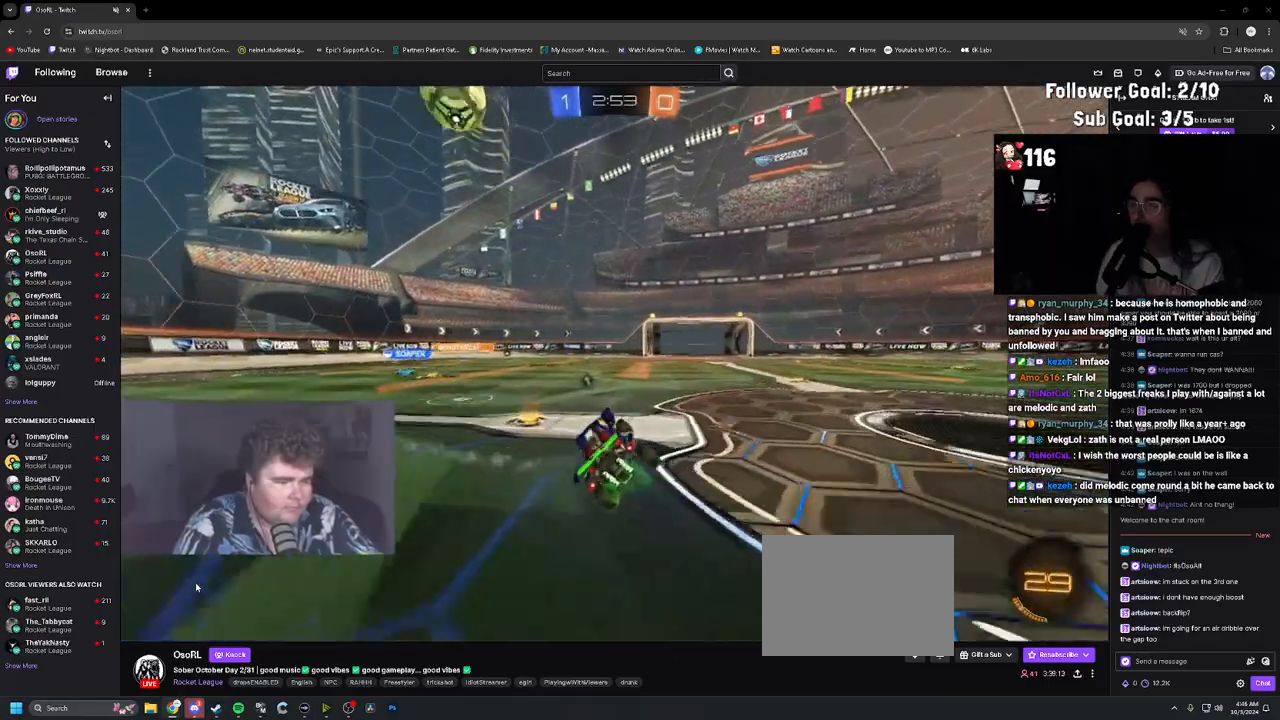
{"buttons": ["R2"], "left_stick": "right", "right_stick": "center", "events": [[100, "left_stick", "left"], [400, "left_stick", "center"], [467, "left_stick", "right"]]}
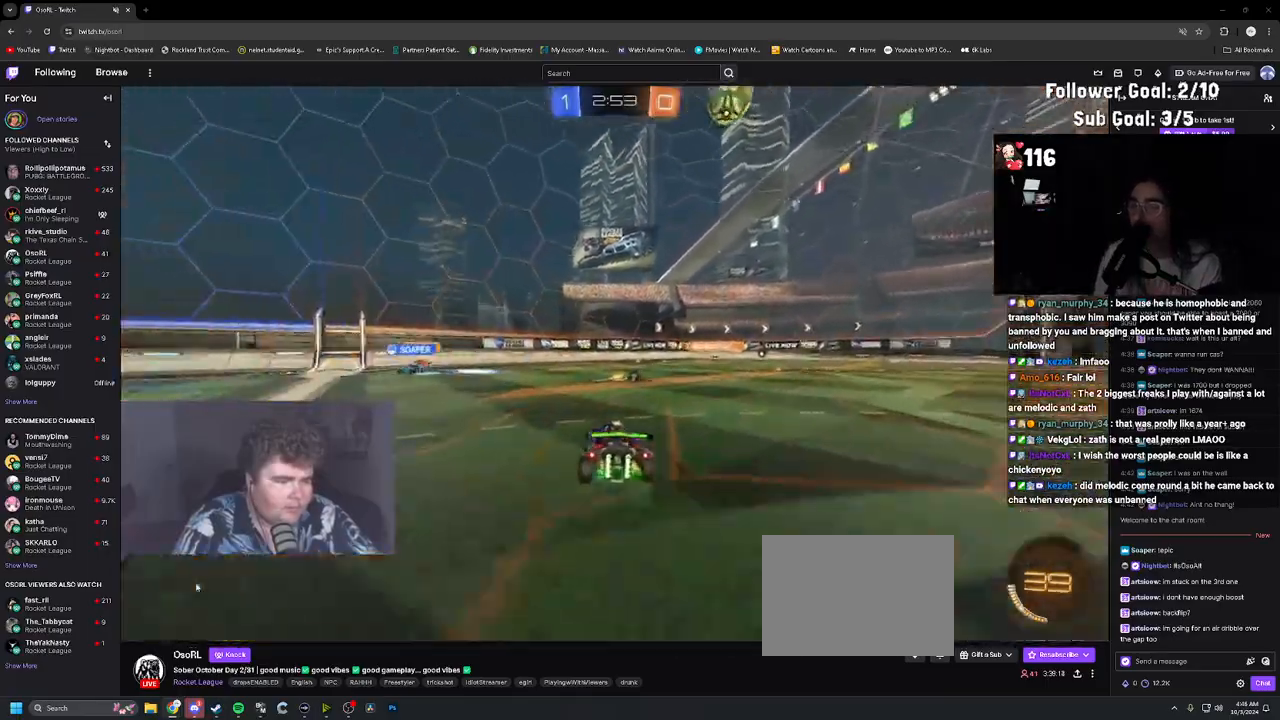
{"buttons": [], "left_stick": "right", "right_stick": "center", "events": [[67, "TRIANGLE", "down"], [67, "left_stick", "center"], [167, "TRIANGLE", "up"], [333, "R2", "up"], [417, "left_stick", "right"]]}
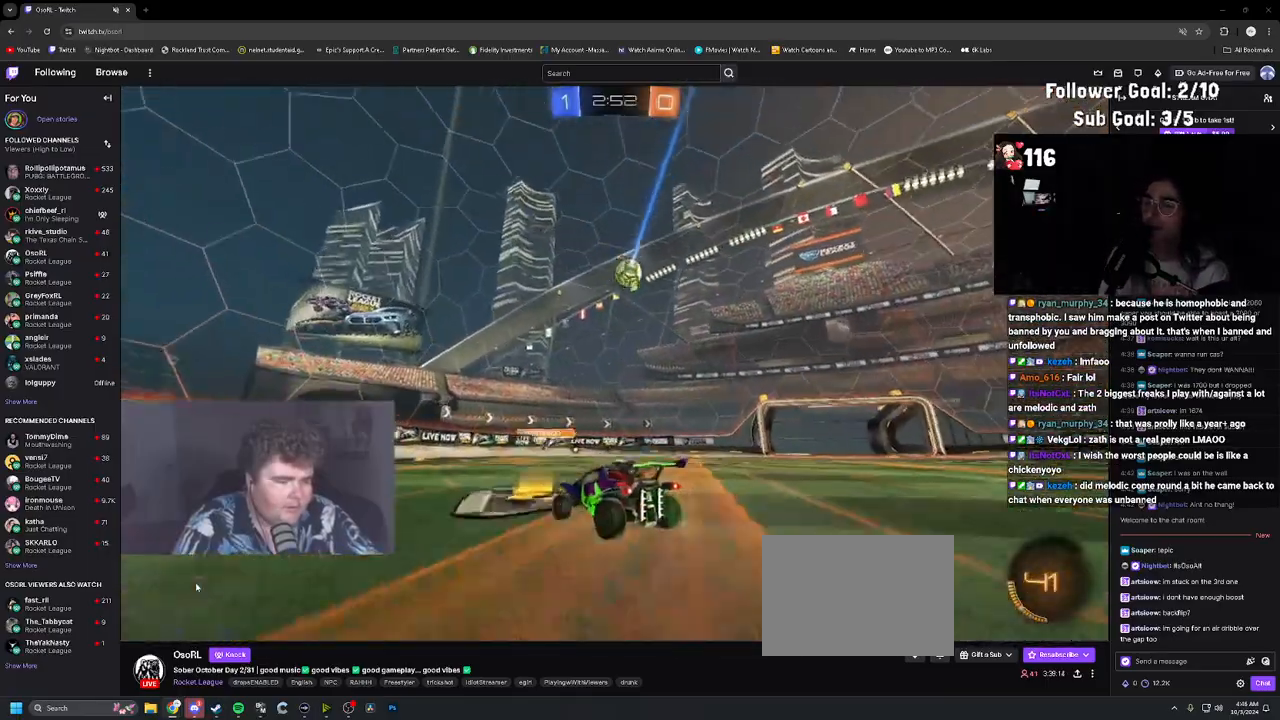
{"buttons": ["R2"], "left_stick": "right", "right_stick": "center", "events": [[33, "R2", "down"], [167, "left_stick", "center"], [400, "left_stick", "right"]]}
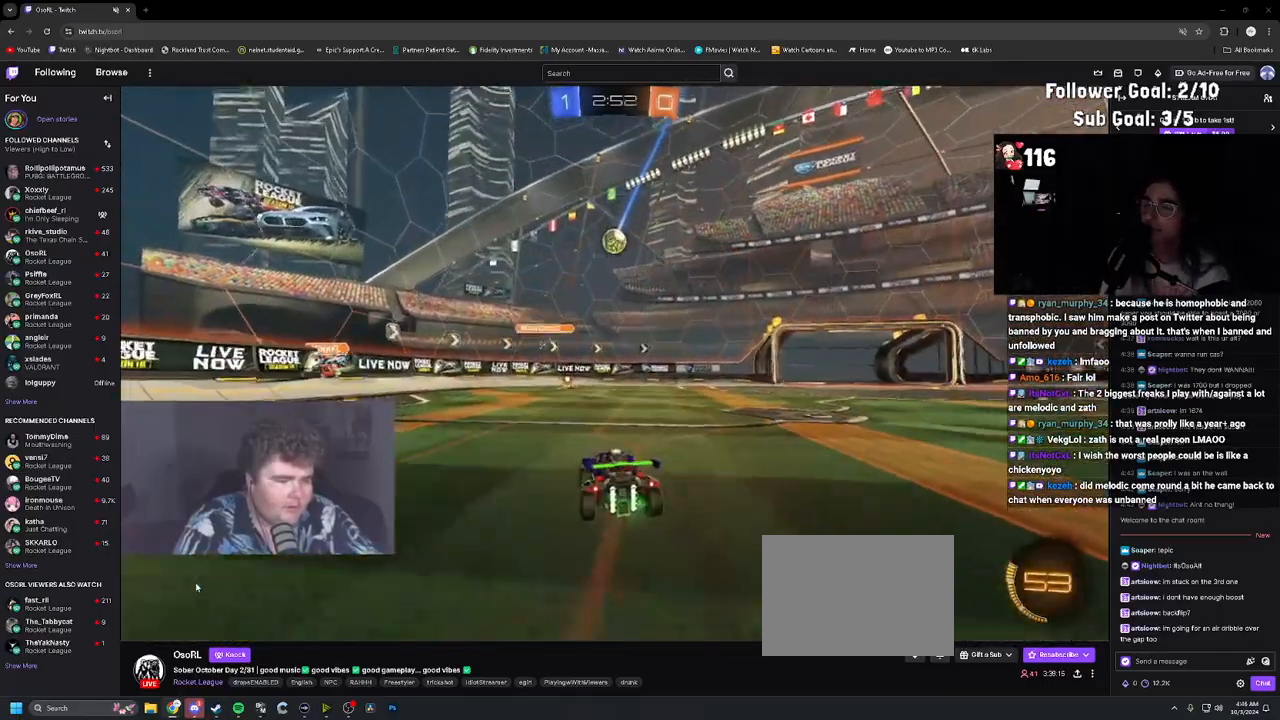
{"buttons": ["R2"], "left_stick": "center", "right_stick": "center", "events": [[83, "left_stick", "center"], [150, "R1", "down"], [283, "left_stick", "right"], [433, "left_stick", "center"], [450, "R1", "up"]]}
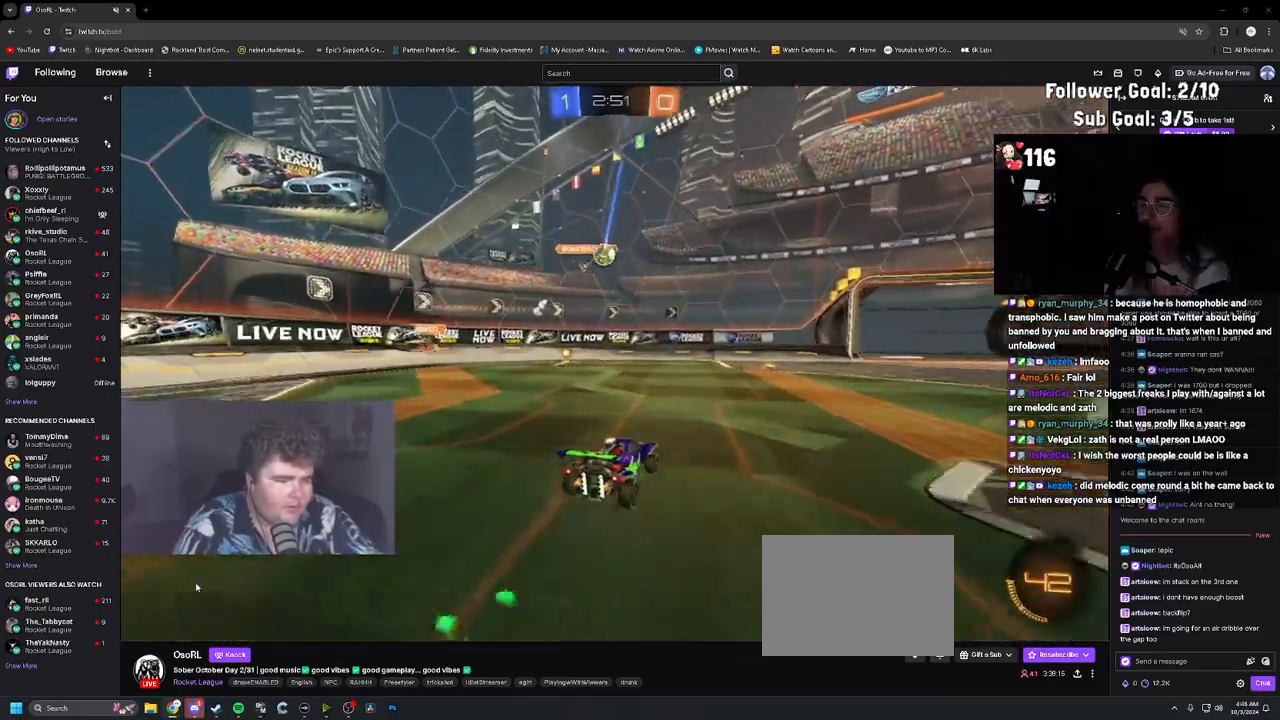
{"buttons": ["R1", "R2"], "left_stick": "center", "right_stick": "center", "events": [[33, "left_stick", "left"], [217, "R1", "down"], [317, "TRIANGLE", "down"], [450, "TRIANGLE", "up"], [467, "left_stick", "center"]]}
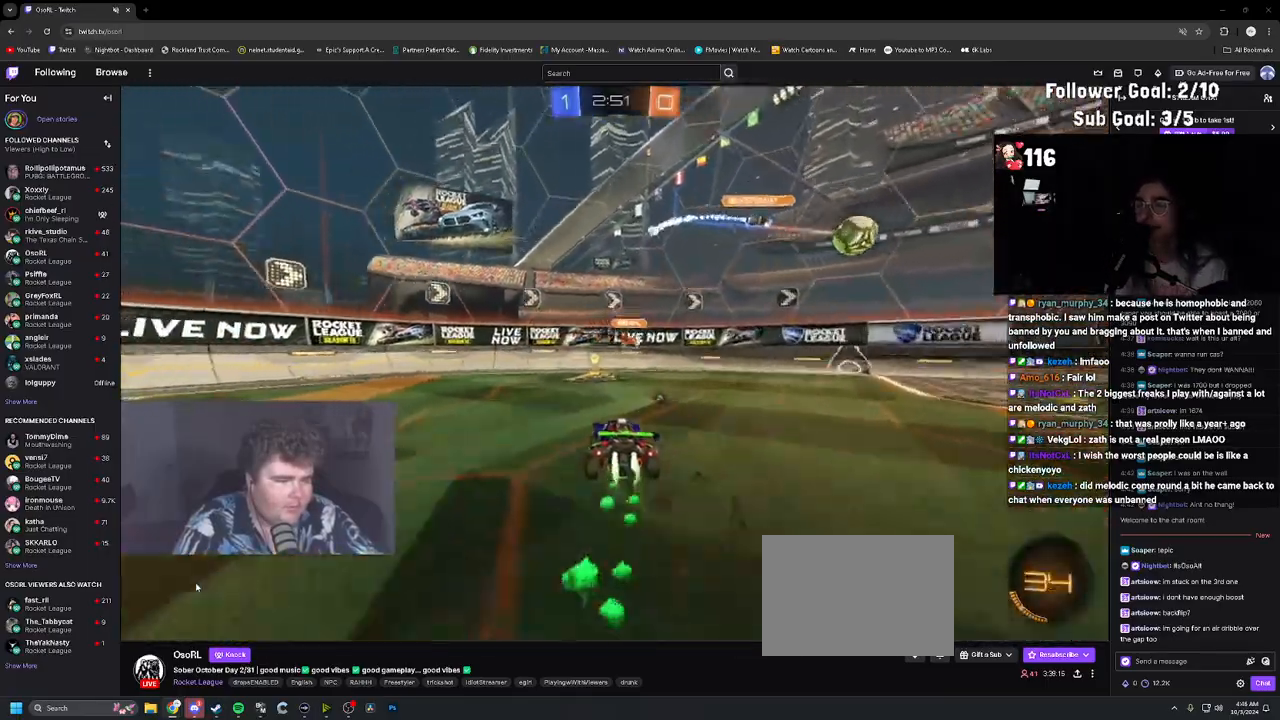
{"buttons": ["R2"], "left_stick": "up-left", "right_stick": "center", "events": [[133, "R1", "up"], [233, "TRIANGLE", "down"], [233, "left_stick", "up-left"], [250, "L1", "down"], [350, "TRIANGLE", "up"], [367, "L1", "up"]]}